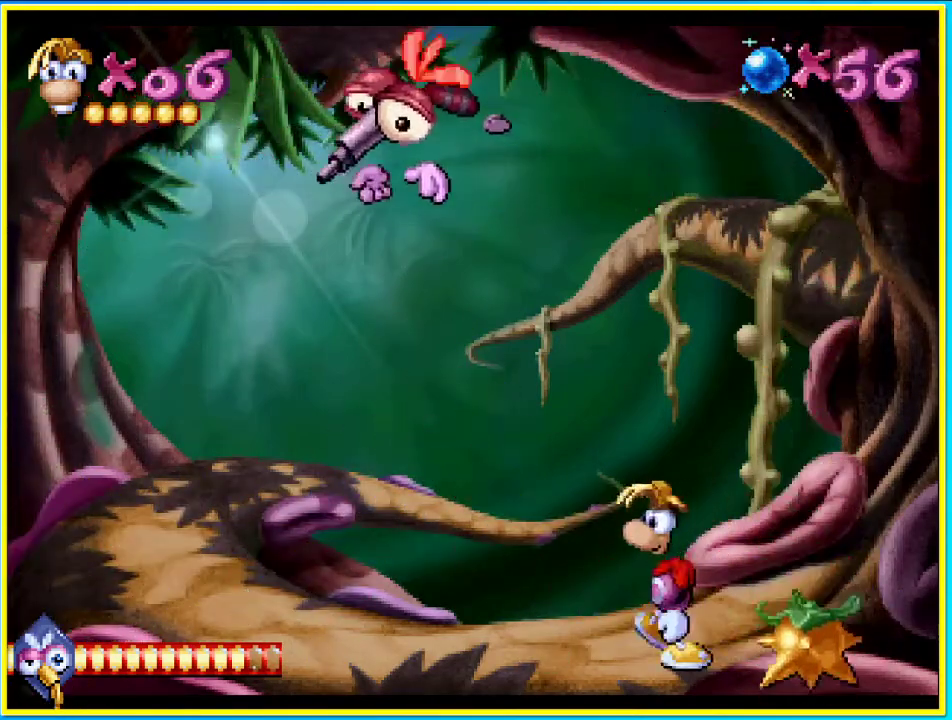
Gameplay with a controller (PlayStation layout); each line is a JSON object with the inputs held at the frame after it. "events" lists button and stick changes between this image and that frame as [ms after this image, input, new state], when the widget could be followed in between. Not read: L3 R3.
{"buttons": ["DPAD_LEFT"], "left_stick": "center", "right_stick": "center", "events": [[167, "DPAD_UP", "down"], [234, "DPAD_RIGHT", "down"], [234, "DPAD_UP", "up"], [335, "DPAD_RIGHT", "up"]]}
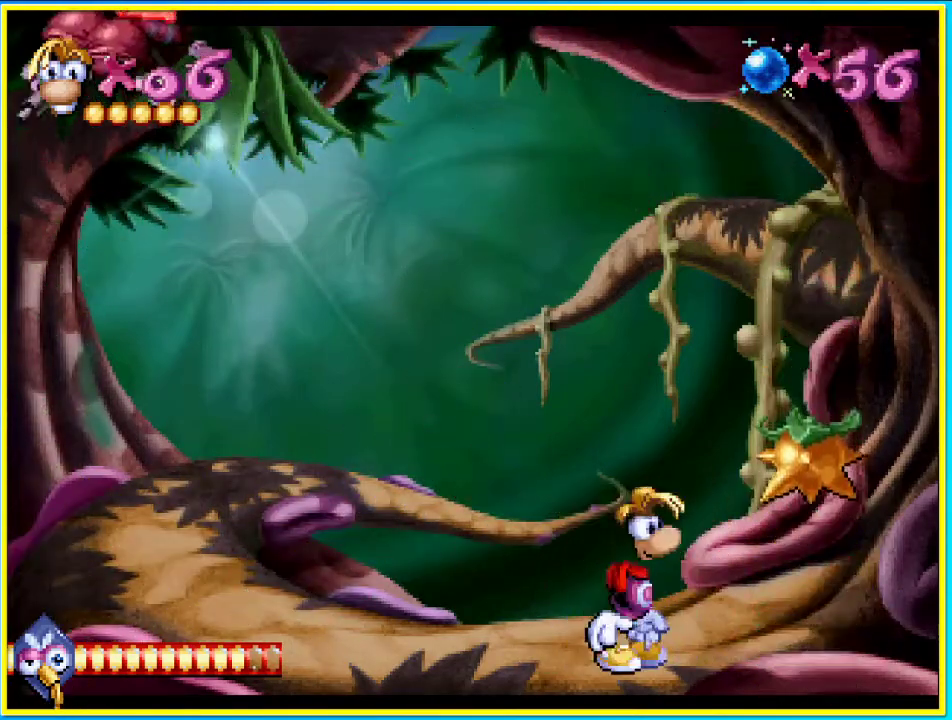
{"buttons": ["DPAD_RIGHT"], "left_stick": "center", "right_stick": "center", "events": [[436, "DPAD_LEFT", "up"], [436, "DPAD_RIGHT", "down"]]}
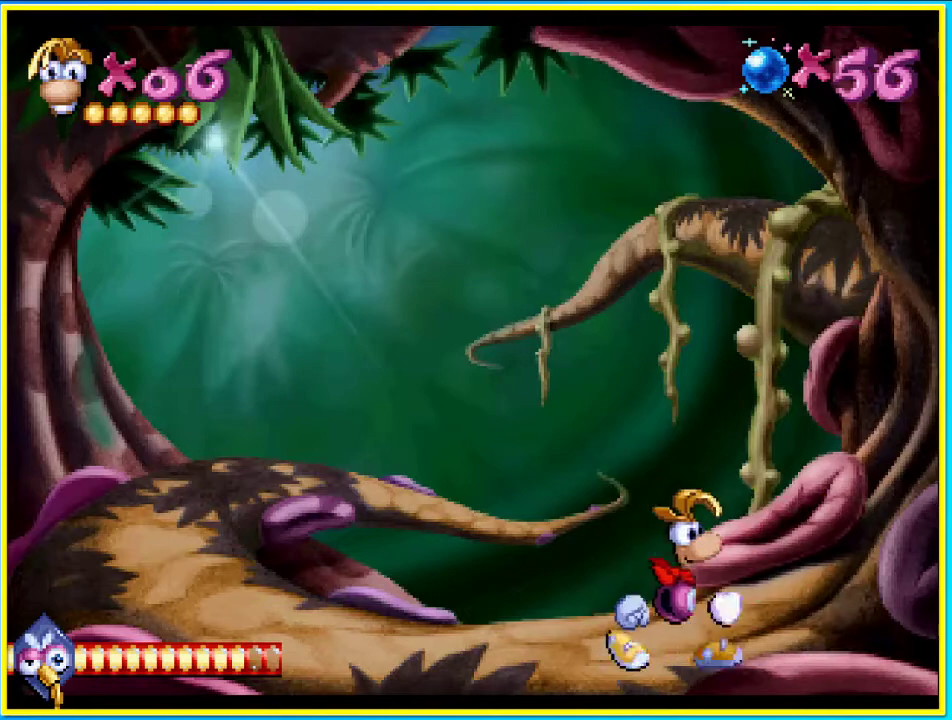
{"buttons": ["CROSS", "DPAD_LEFT"], "left_stick": "center", "right_stick": "center", "events": [[436, "DPAD_RIGHT", "up"], [470, "CROSS", "down"], [470, "DPAD_LEFT", "down"]]}
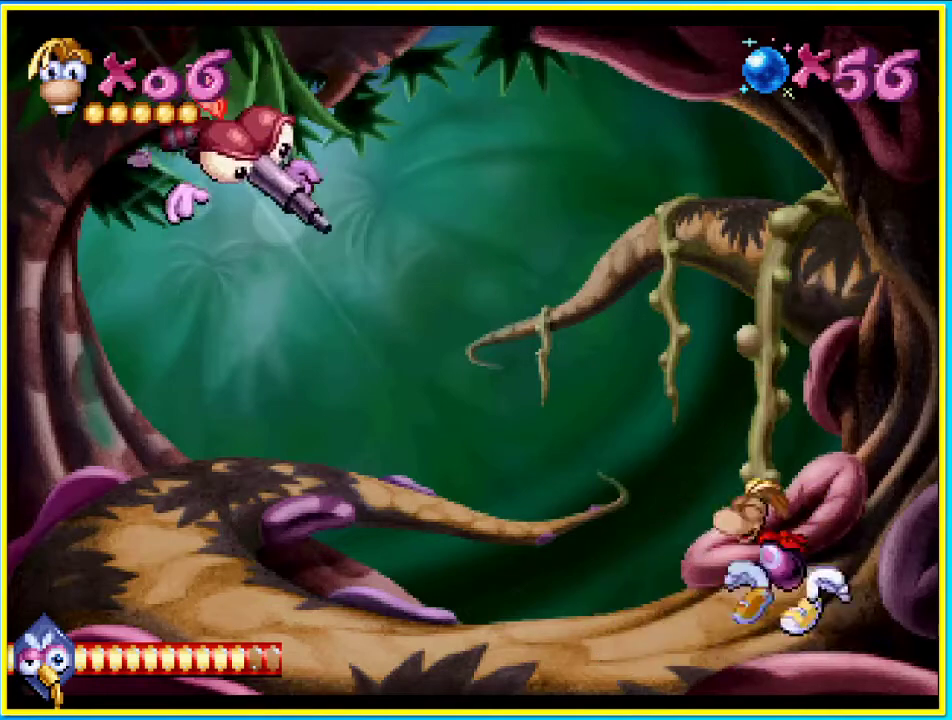
{"buttons": ["DPAD_LEFT"], "left_stick": "center", "right_stick": "center", "events": [[67, "DPAD_LEFT", "up"], [269, "SQUARE", "down"], [302, "CROSS", "up"], [336, "SQUARE", "up"], [403, "DPAD_LEFT", "down"]]}
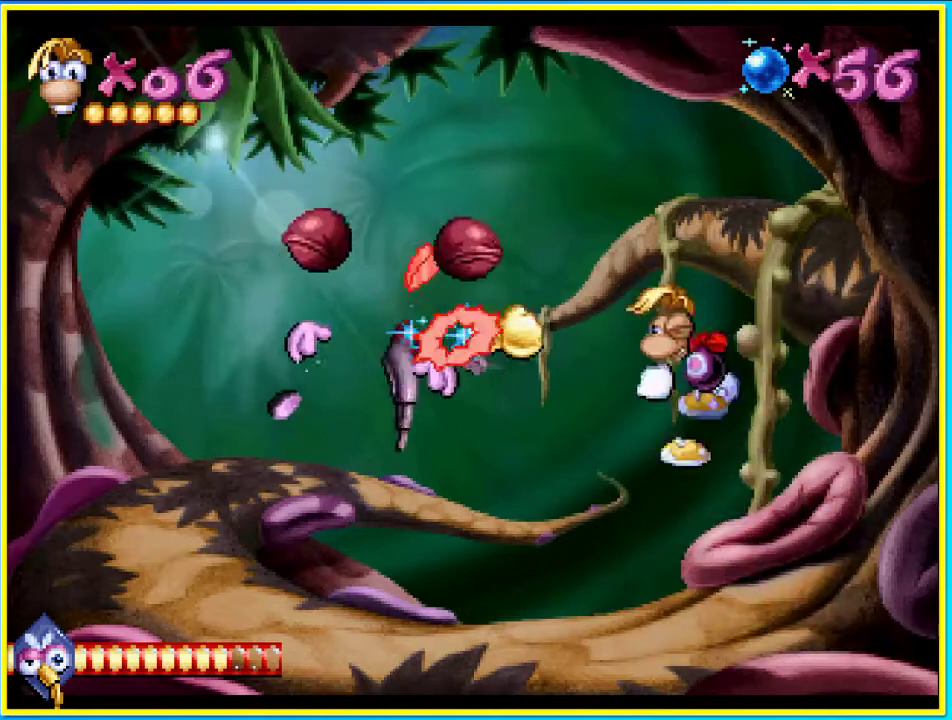
{"buttons": ["R1"], "left_stick": "center", "right_stick": "center", "events": [[302, "DPAD_LEFT", "up"], [470, "R1", "down"]]}
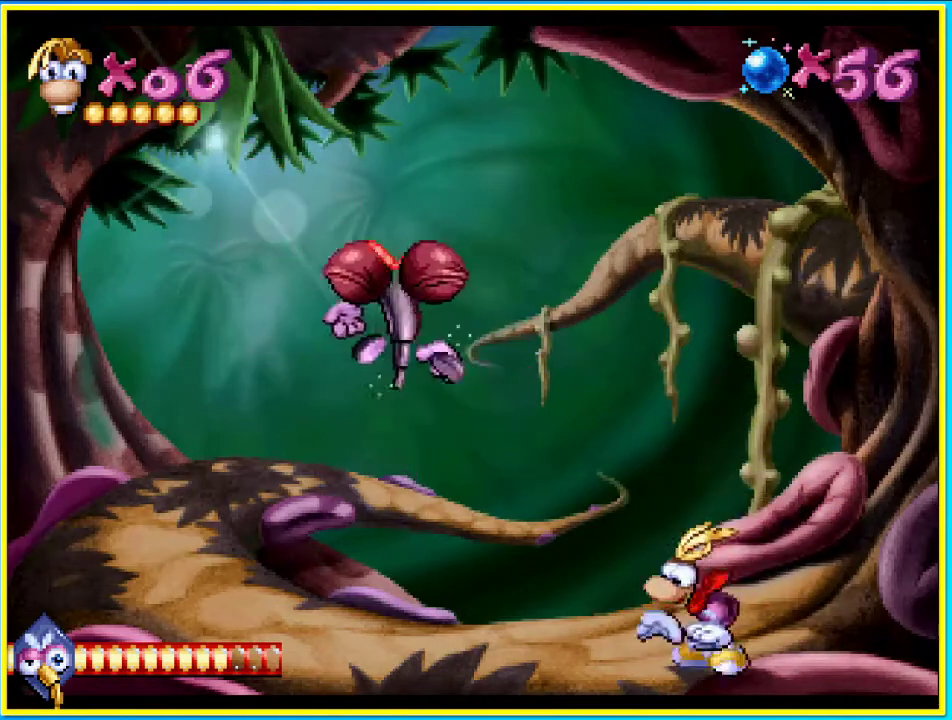
{"buttons": ["R1"], "left_stick": "center", "right_stick": "center", "events": [[100, "R1", "up"], [234, "R1", "down"], [369, "R1", "up"], [503, "R1", "down"]]}
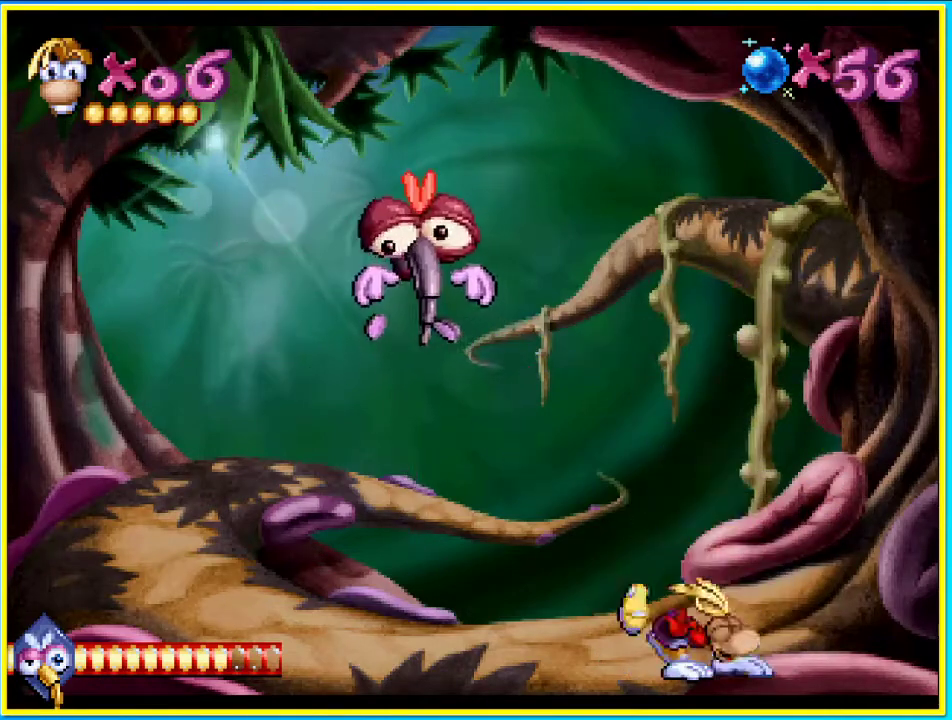
{"buttons": ["R1"], "left_stick": "center", "right_stick": "center", "events": [[100, "R1", "up"], [369, "R1", "down"]]}
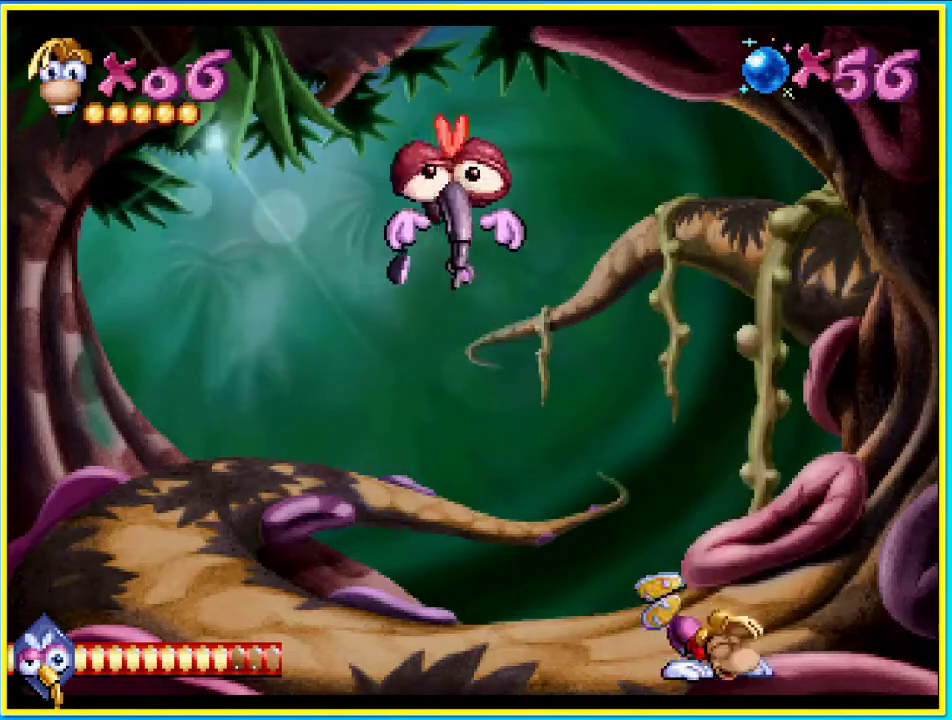
{"buttons": ["DPAD_RIGHT"], "left_stick": "center", "right_stick": "center", "events": [[34, "R1", "up"], [369, "DPAD_RIGHT", "down"]]}
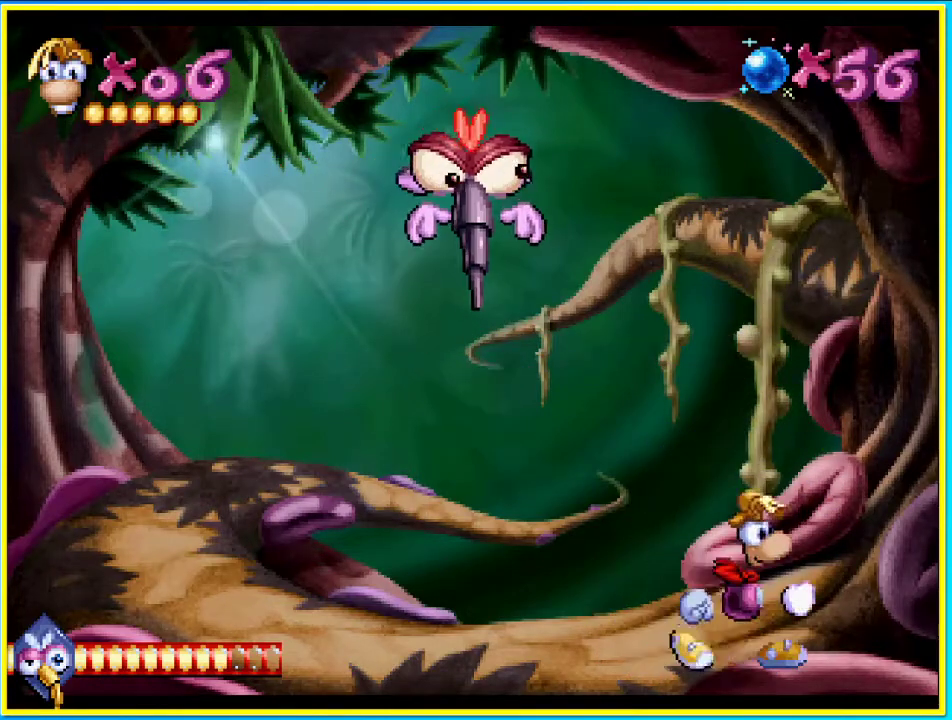
{"buttons": ["DPAD_RIGHT"], "left_stick": "center", "right_stick": "center", "events": []}
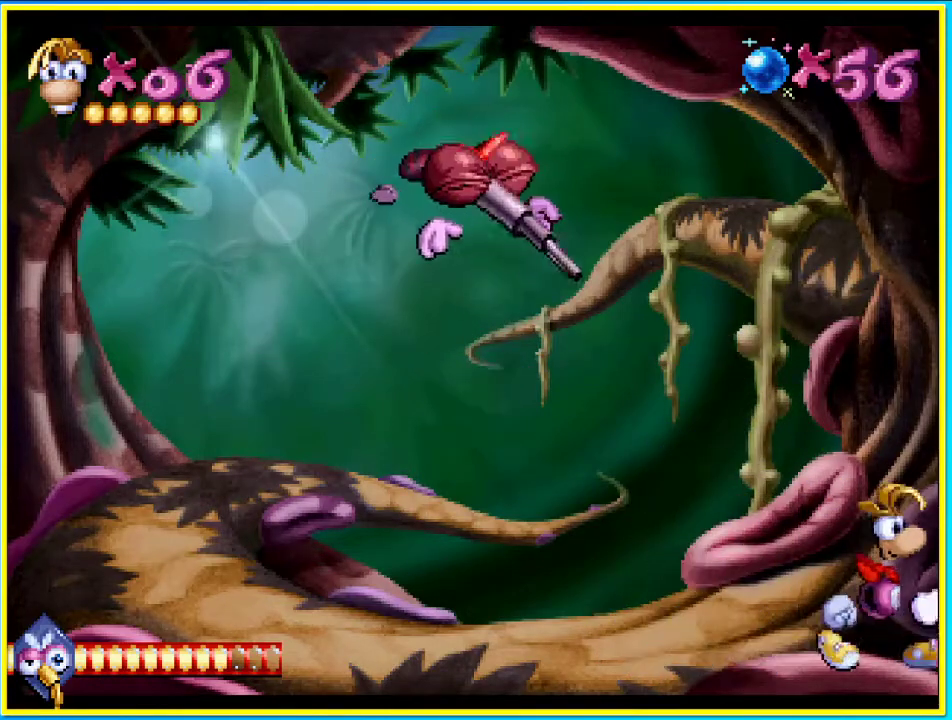
{"buttons": [], "left_stick": "center", "right_stick": "center", "events": [[201, "DPAD_RIGHT", "up"], [201, "L1", "down"], [470, "L1", "up"]]}
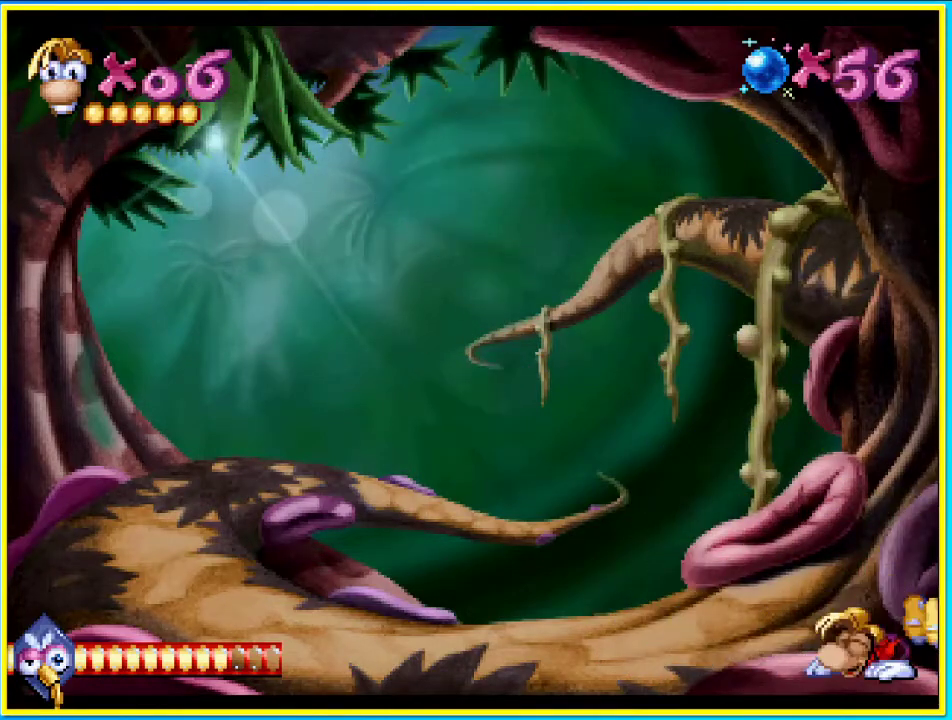
{"buttons": [], "left_stick": "center", "right_stick": "center", "events": []}
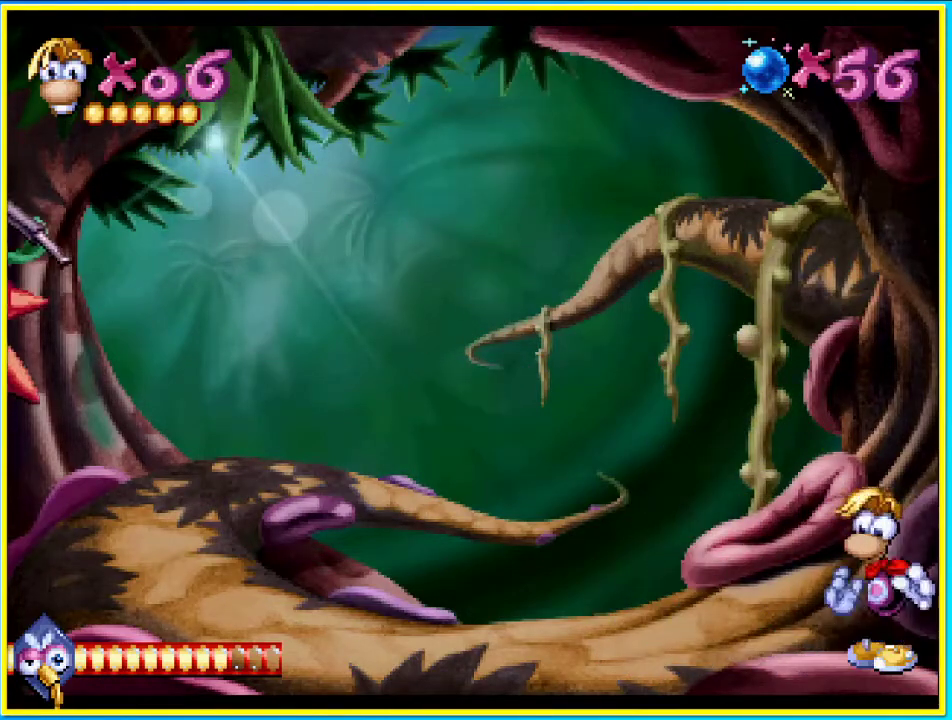
{"buttons": ["DPAD_LEFT"], "left_stick": "center", "right_stick": "center", "events": [[168, "DPAD_LEFT", "down"], [302, "DPAD_LEFT", "up"], [470, "DPAD_LEFT", "down"]]}
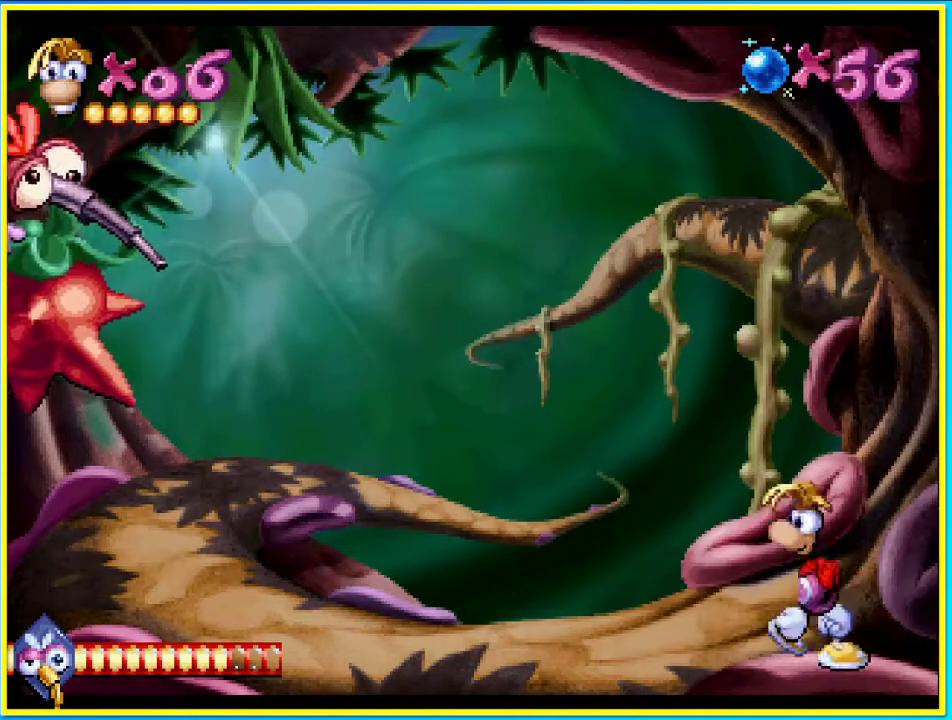
{"buttons": ["DPAD_LEFT"], "left_stick": "center", "right_stick": "center", "events": []}
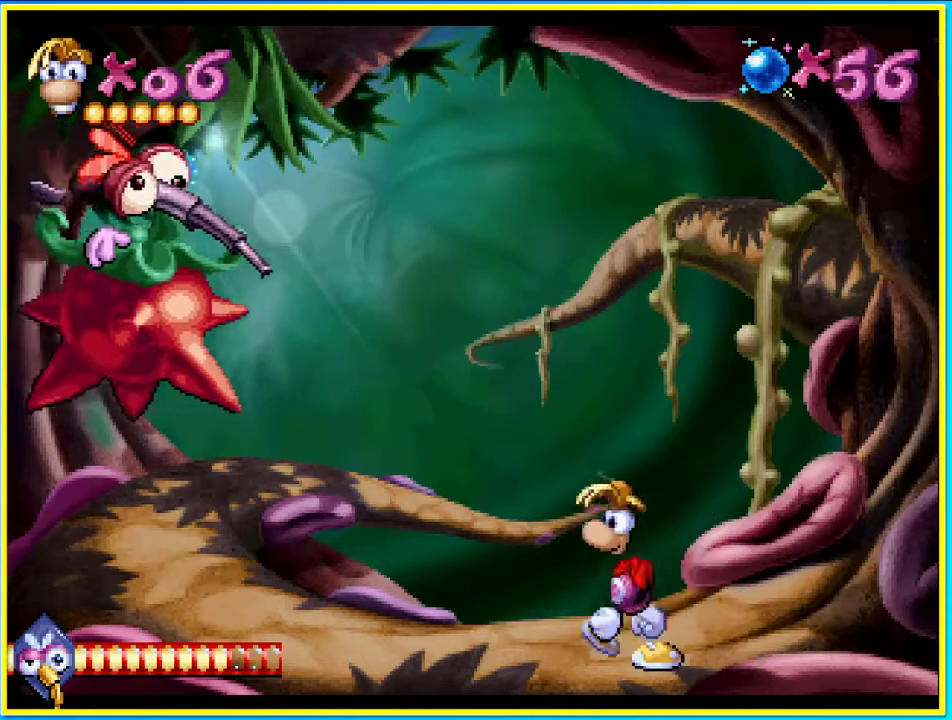
{"buttons": ["CROSS", "SQUARE", "DPAD_LEFT"], "left_stick": "center", "right_stick": "center", "events": [[503, "CROSS", "down"], [503, "SQUARE", "down"]]}